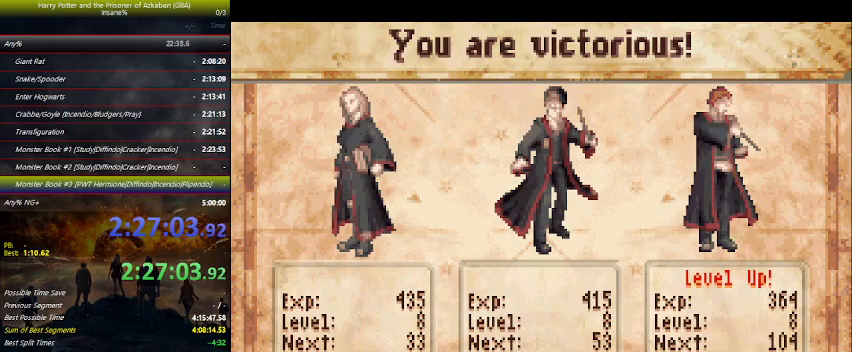
Gameplay with keyboard and mouse; each line is a JSON object with the keys held at the frame after it. "events" lists presses ("down") and releases ("up") of "a", "ctrl", "d", "down", "e", "escape", "f", "f1", "f4", "left", "q", "r", "return", "right", "s", "shift", "space", "tab", "up", "w" and "z" between this image and that frame as [ms after this image, input, new state], when the widget could be followed in between. No other keys are recorded. Mouse buttons are not recorded. Not read: mouse_move.
{"keys": [], "events": [[100, "space", "up"], [200, "space", "down"], [333, "space", "up"], [400, "space", "down"], [466, "space", "up"]]}
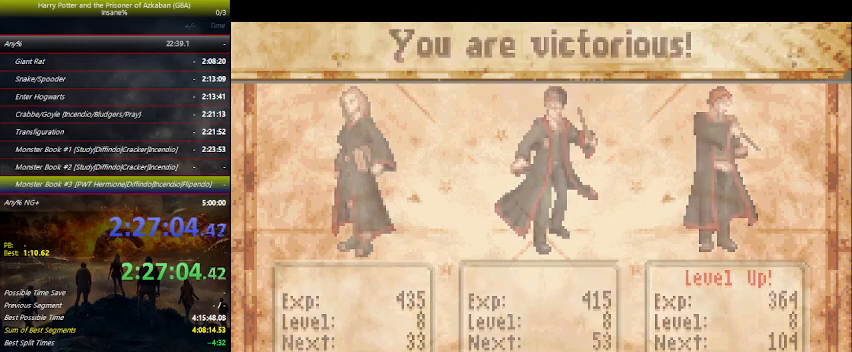
{"keys": ["space"], "events": [[66, "space", "down"], [100, "space", "up"], [266, "space", "down"], [333, "space", "up"], [433, "space", "down"]]}
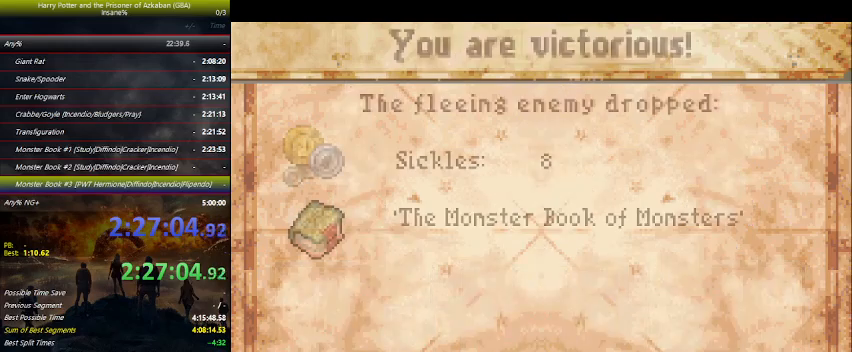
{"keys": [], "events": [[33, "space", "up"], [66, "space", "down"], [166, "space", "up"], [266, "space", "down"], [333, "space", "up"], [366, "space", "down"], [500, "space", "up"]]}
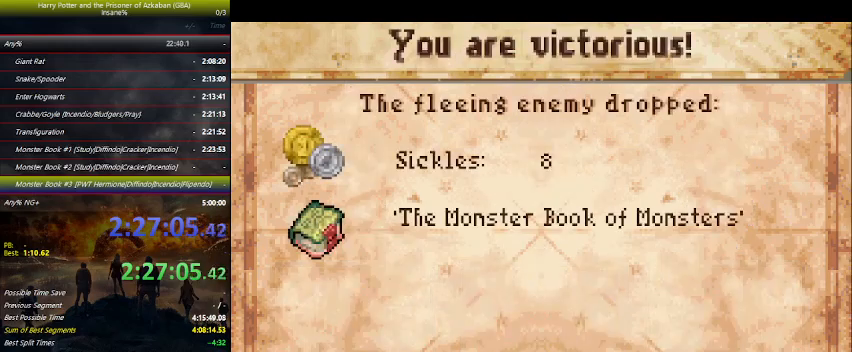
{"keys": [], "events": [[33, "space", "down"], [300, "space", "up"]]}
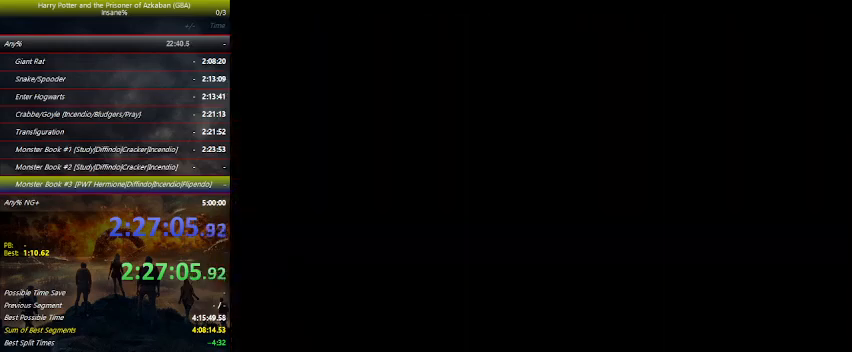
{"keys": [], "events": [[33, "r", "down"], [133, "r", "up"]]}
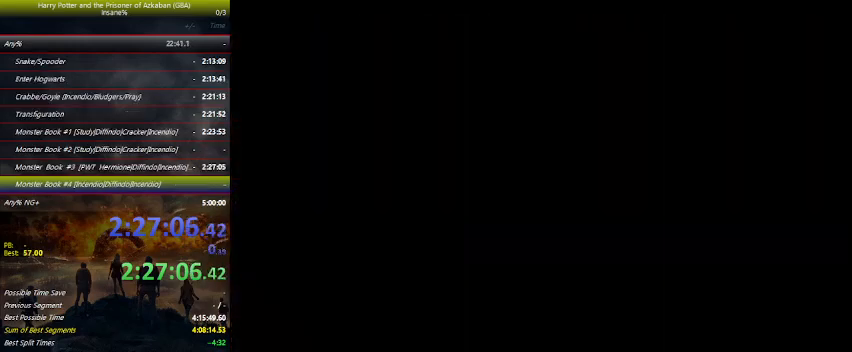
{"keys": ["down", "left"], "events": [[100, "left", "down"], [400, "down", "down"]]}
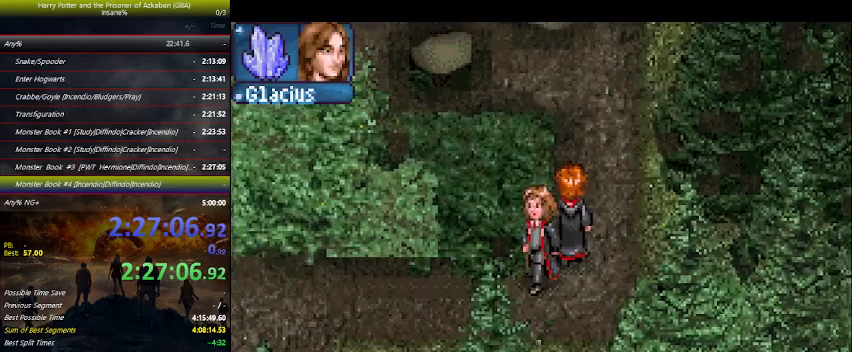
{"keys": ["left"], "events": [[66, "down", "up"]]}
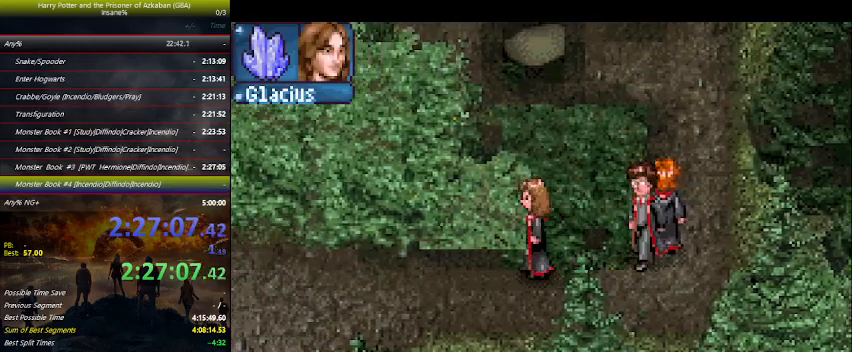
{"keys": ["left"], "events": []}
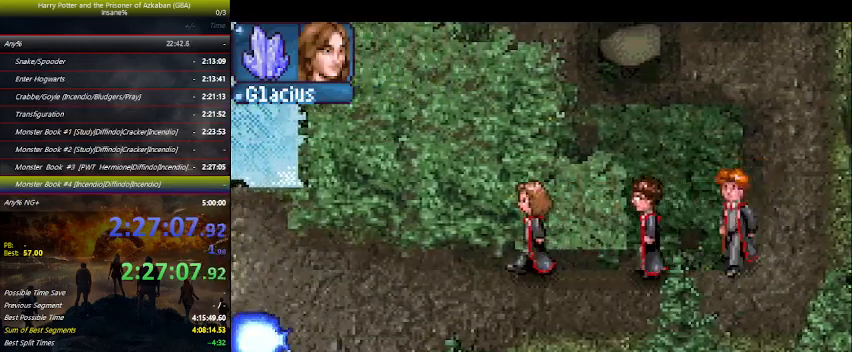
{"keys": ["left"], "events": []}
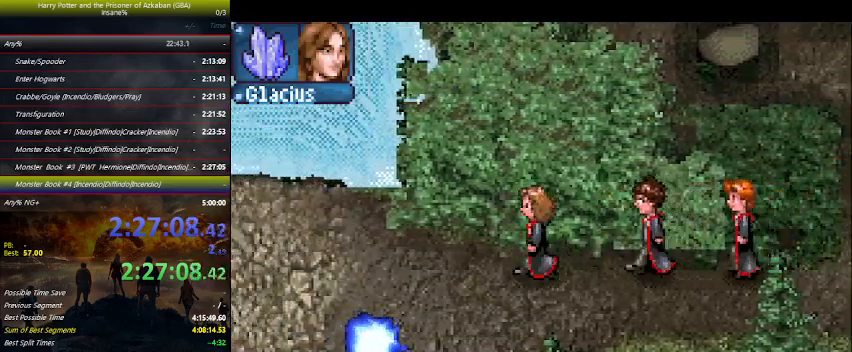
{"keys": ["left"], "events": []}
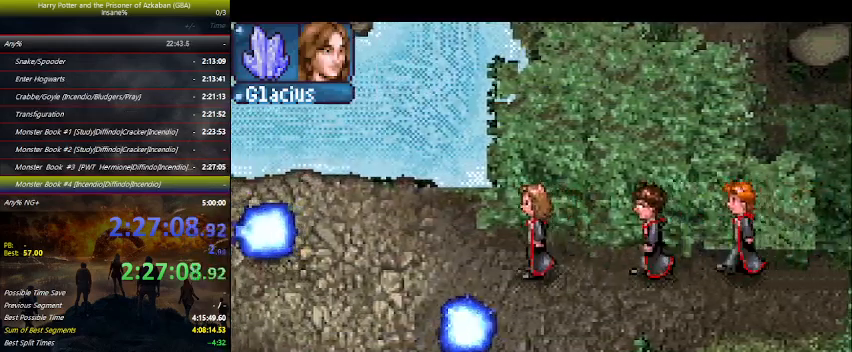
{"keys": ["left", "up"], "events": [[200, "up", "down"]]}
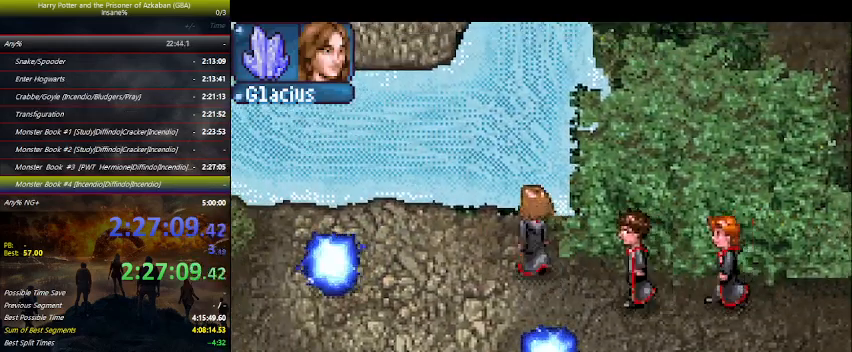
{"keys": ["left"], "events": [[233, "up", "up"]]}
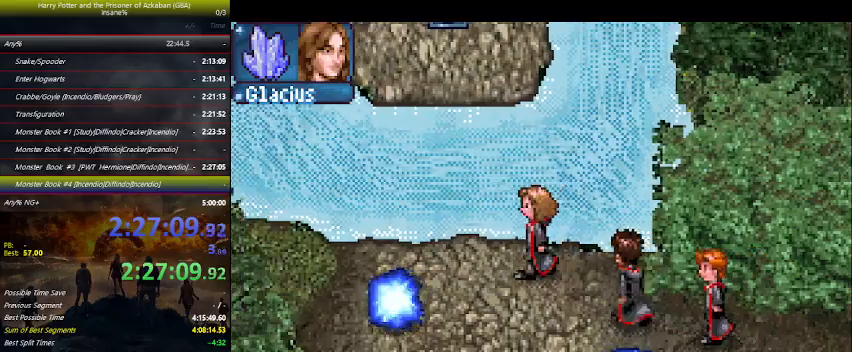
{"keys": ["up"], "events": [[100, "up", "down"], [333, "left", "up"], [333, "z", "down"], [400, "z", "up"]]}
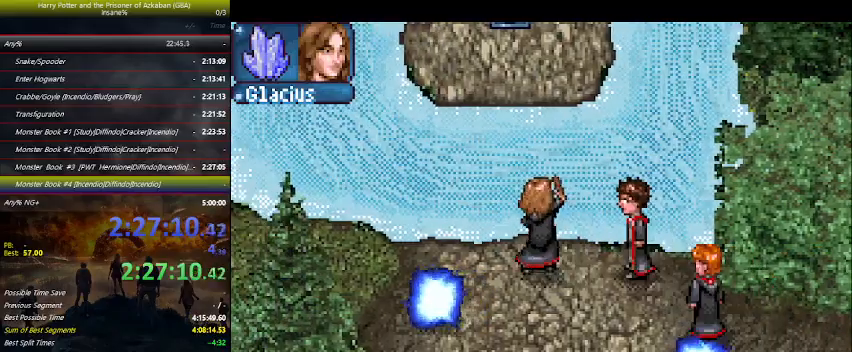
{"keys": ["up"], "events": []}
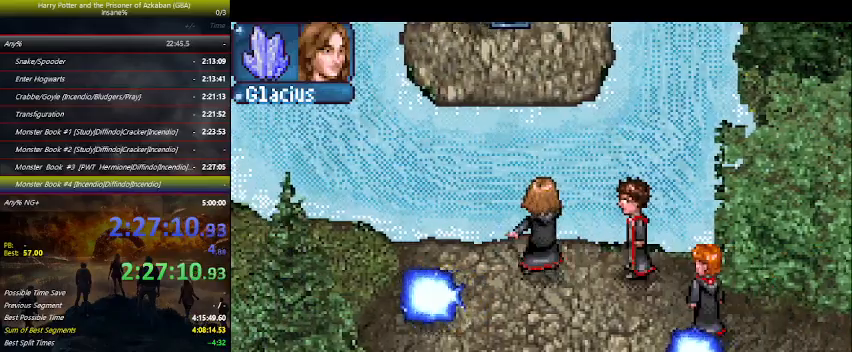
{"keys": ["up", "z"], "events": [[166, "left", "down"], [300, "left", "up"], [500, "z", "down"]]}
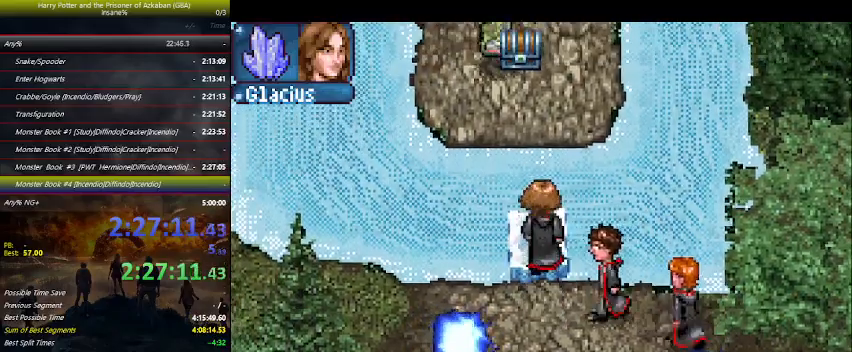
{"keys": ["up"], "events": [[33, "z", "up"]]}
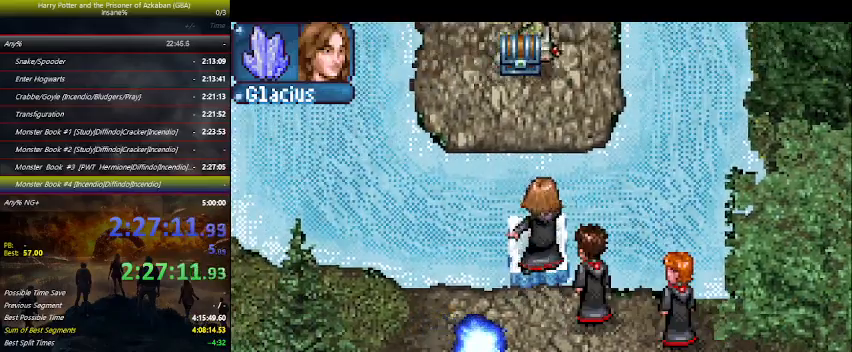
{"keys": ["up"], "events": []}
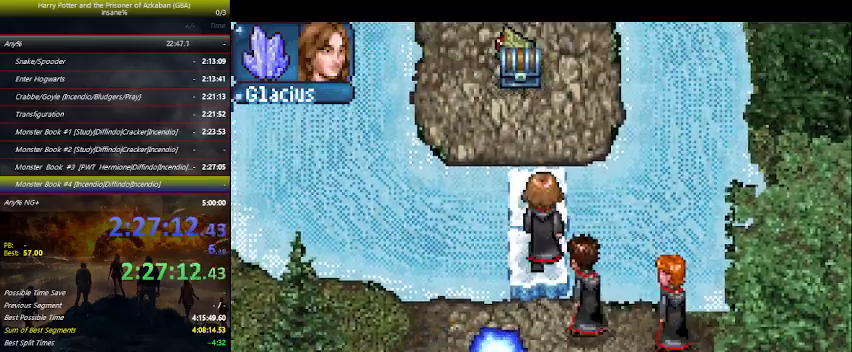
{"keys": ["up"], "events": []}
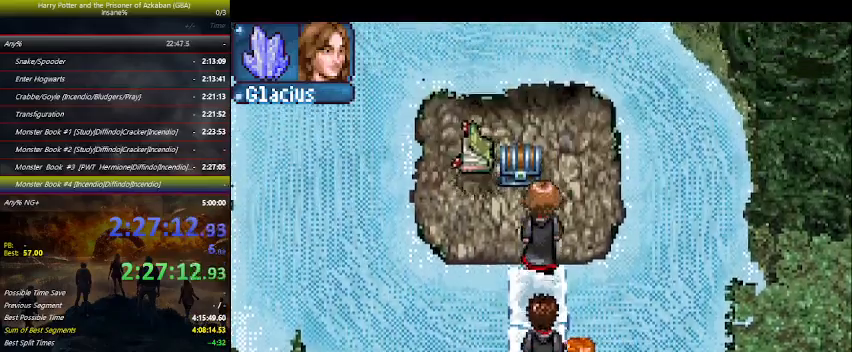
{"keys": ["up"], "events": []}
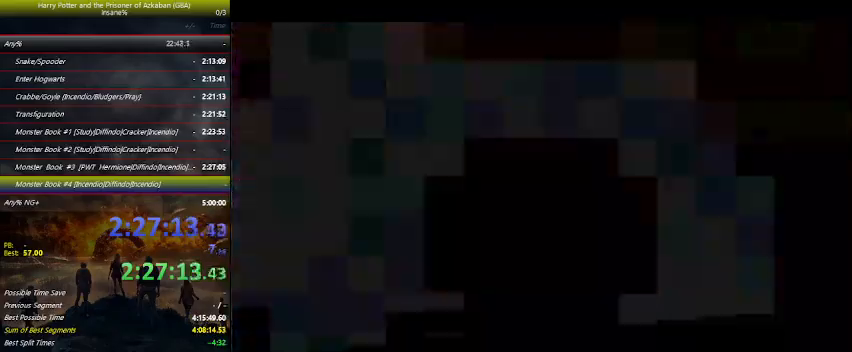
{"keys": [], "events": [[166, "up", "up"]]}
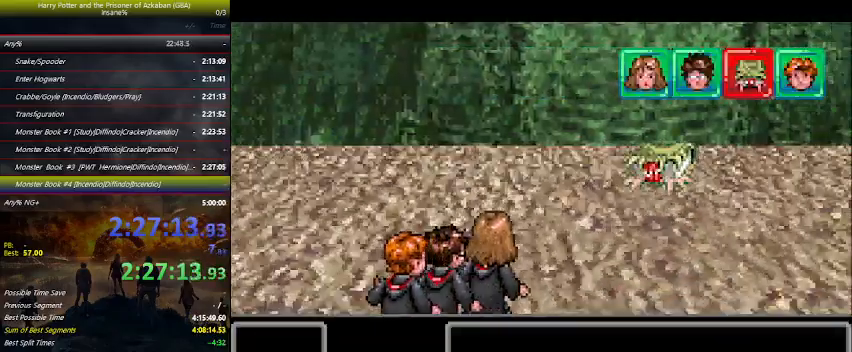
{"keys": [], "events": []}
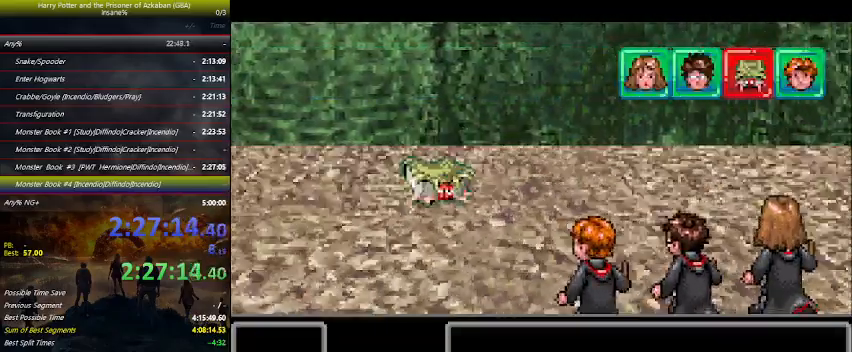
{"keys": [], "events": []}
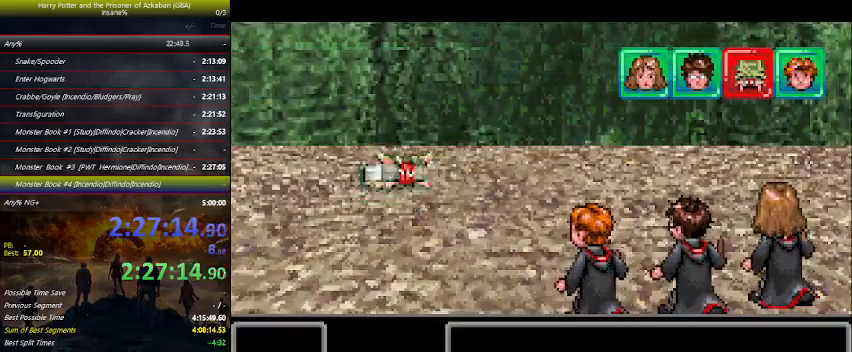
{"keys": [], "events": []}
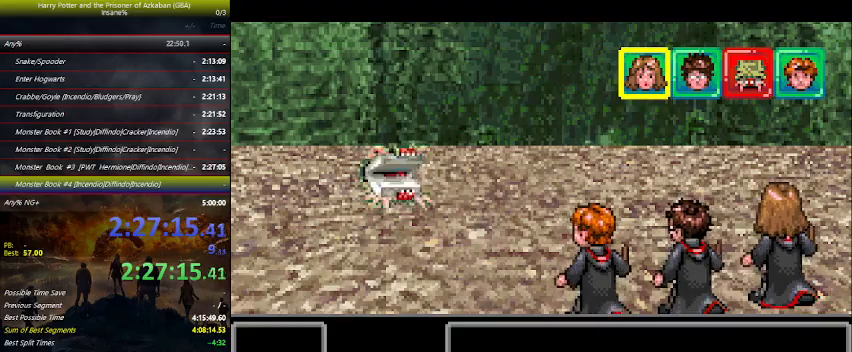
{"keys": ["right"], "events": [[266, "space", "down"], [333, "space", "up"], [366, "right", "down"], [433, "right", "up"], [500, "right", "down"]]}
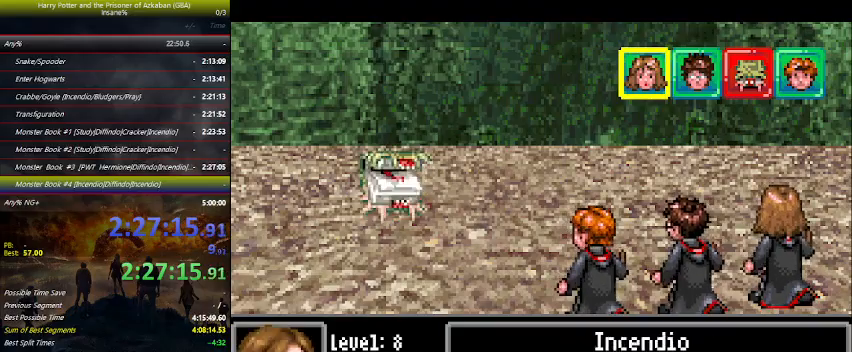
{"keys": [], "events": [[66, "right", "up"], [66, "space", "down"], [233, "space", "up"], [333, "space", "down"], [466, "space", "up"]]}
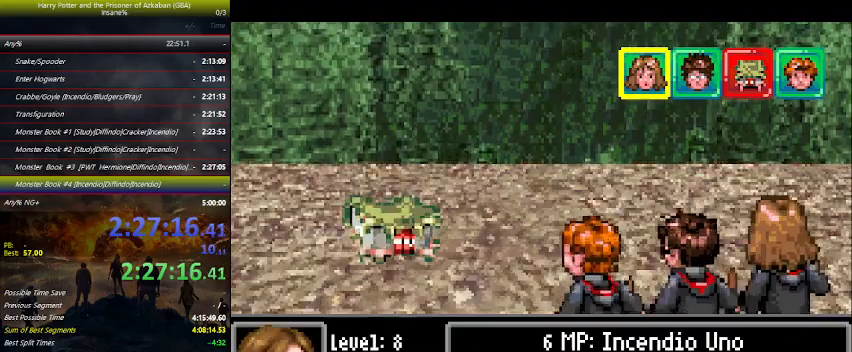
{"keys": [], "events": [[33, "space", "down"], [100, "space", "up"], [166, "space", "down"], [300, "space", "up"]]}